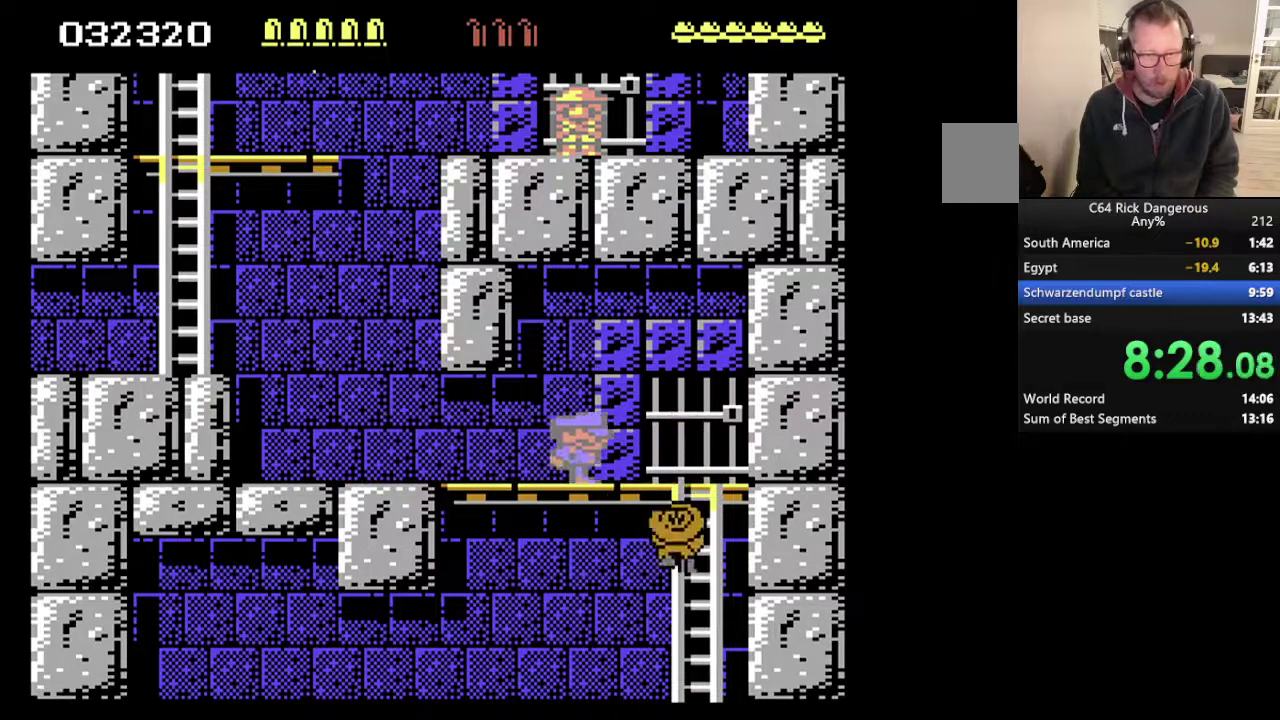
Gameplay with a controller; each line is a JSON object with the inputs held at the frame after it. "events" lists button and stick changes between this image and that frame as [ms after this image, input, new state], when the widget could be followed in between. Not read: HOME L3 R3.
{"buttons": ["DPAD_DOWN", "DPAD_LEFT"], "events": []}
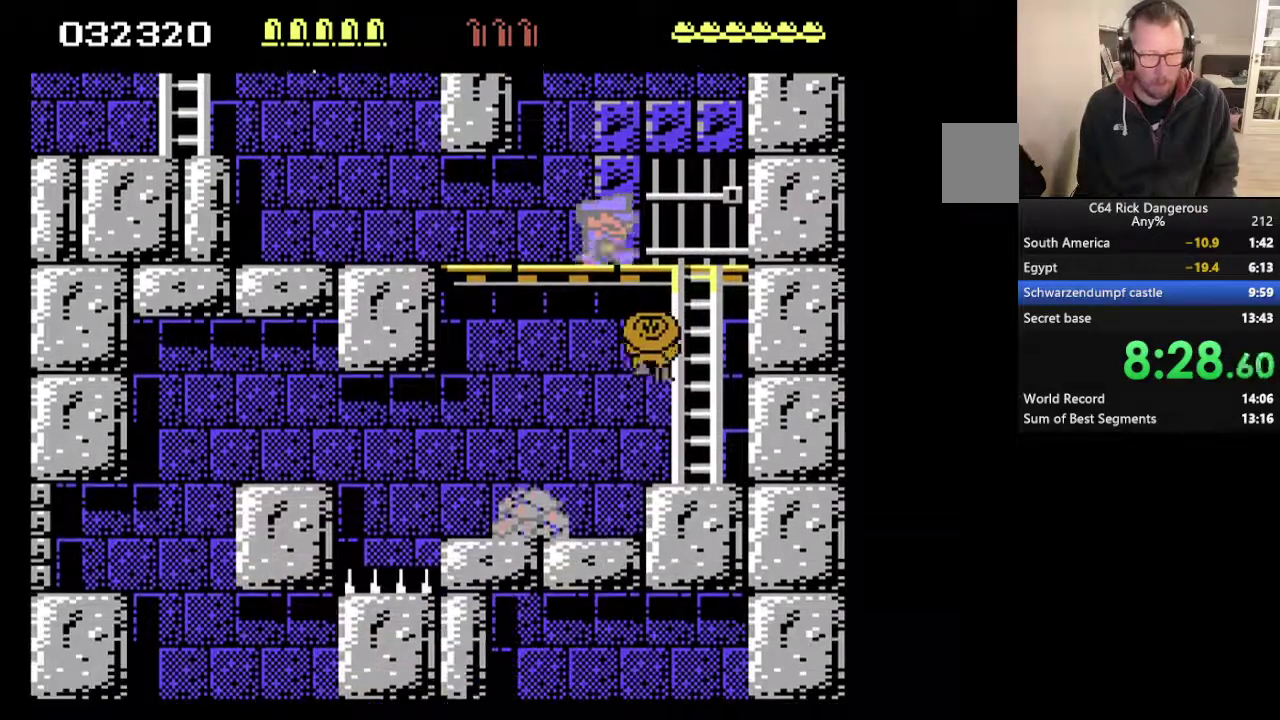
{"buttons": ["DPAD_LEFT"], "events": [[67, "DPAD_DOWN", "up"], [100, "DPAD_LEFT", "up"], [467, "DPAD_LEFT", "down"]]}
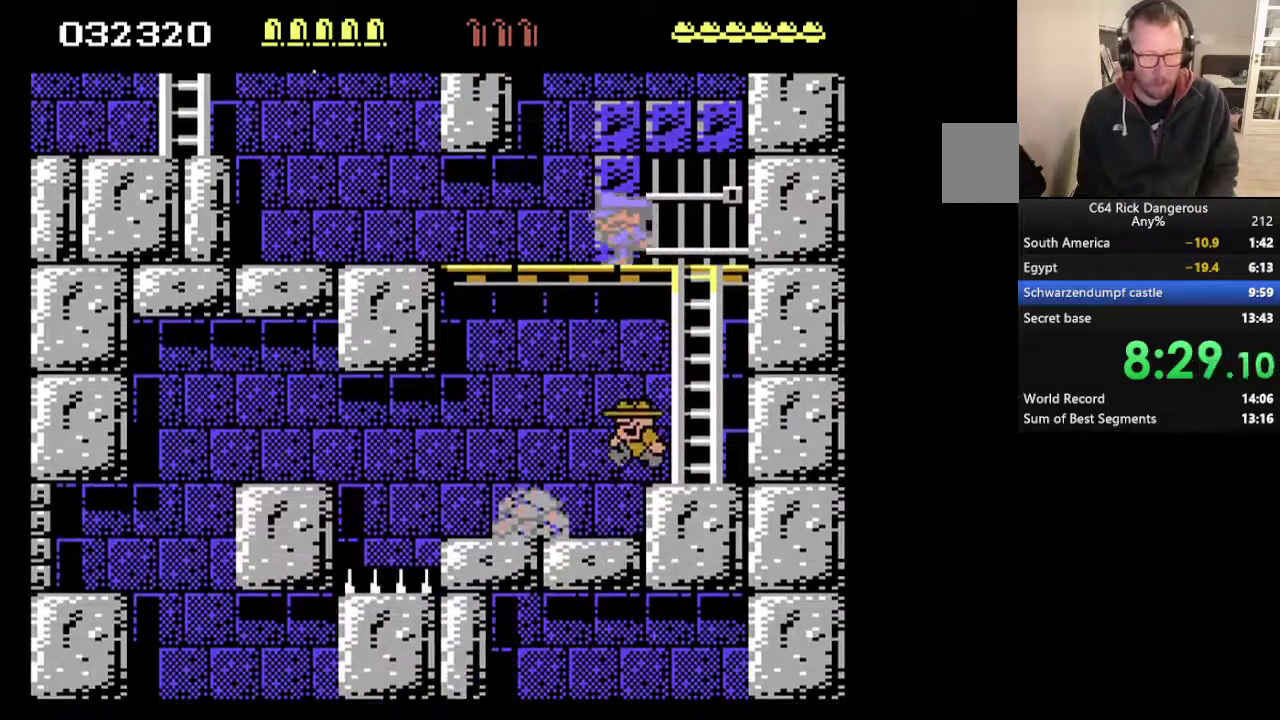
{"buttons": [], "events": [[133, "DPAD_LEFT", "up"]]}
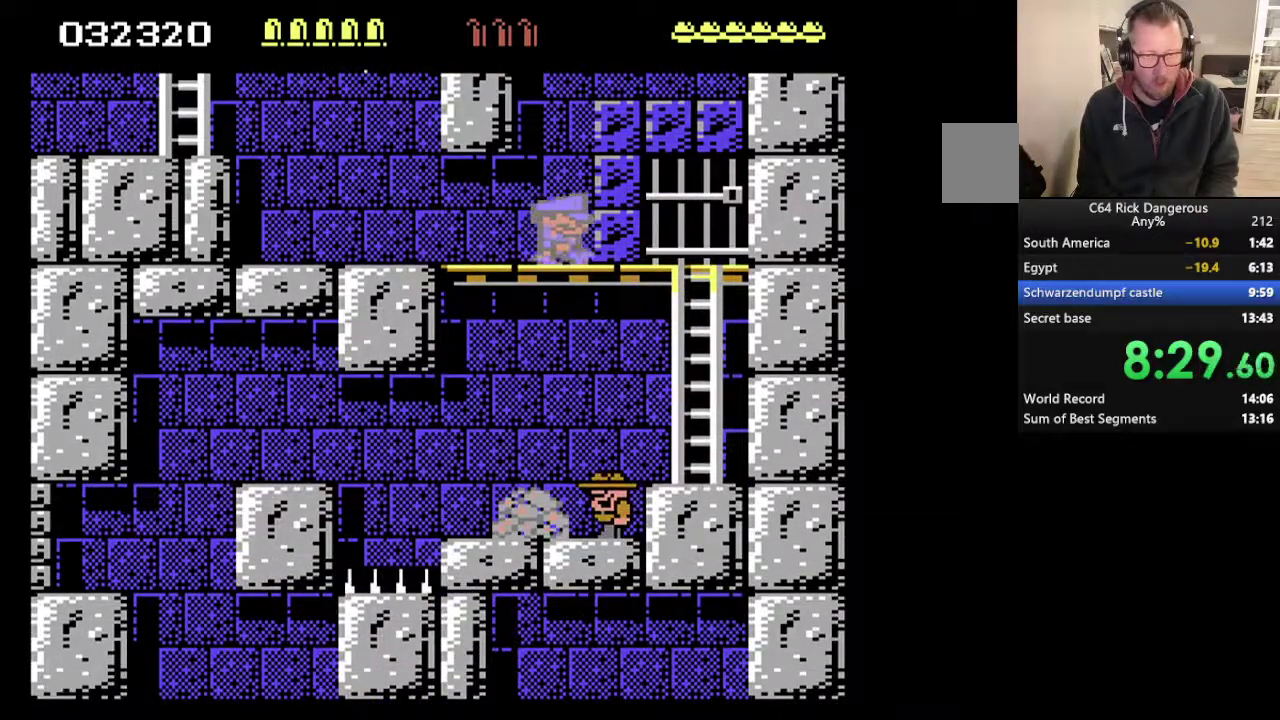
{"buttons": ["DPAD_UP"], "events": [[100, "DPAD_DOWN", "down"], [233, "DPAD_DOWN", "up"], [467, "DPAD_UP", "down"]]}
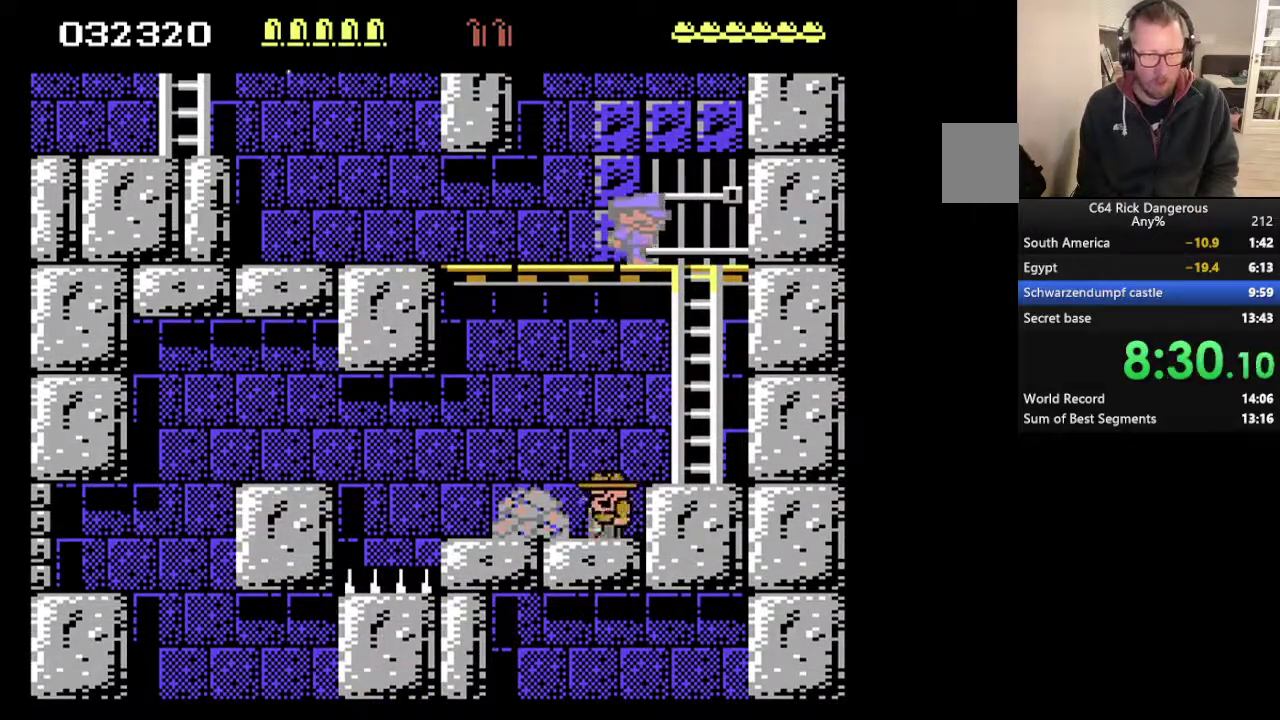
{"buttons": [], "events": [[67, "DPAD_RIGHT", "down"], [467, "DPAD_RIGHT", "up"], [467, "DPAD_UP", "up"]]}
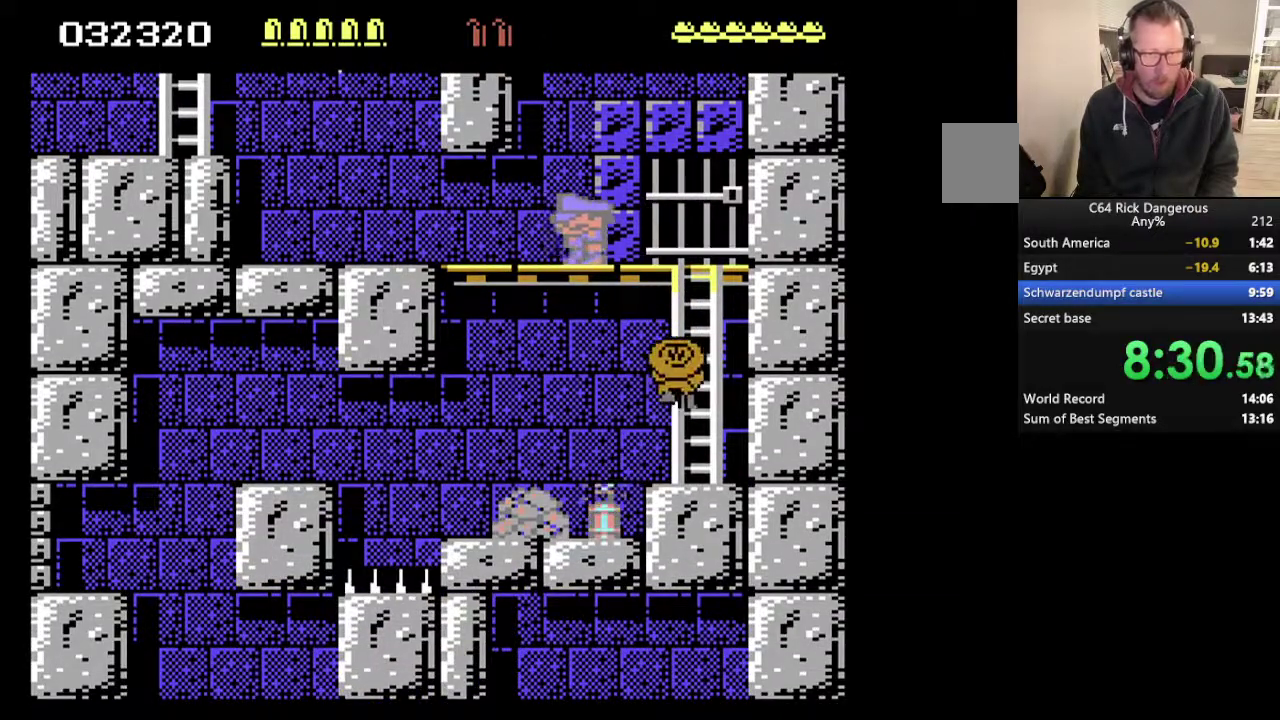
{"buttons": [], "events": []}
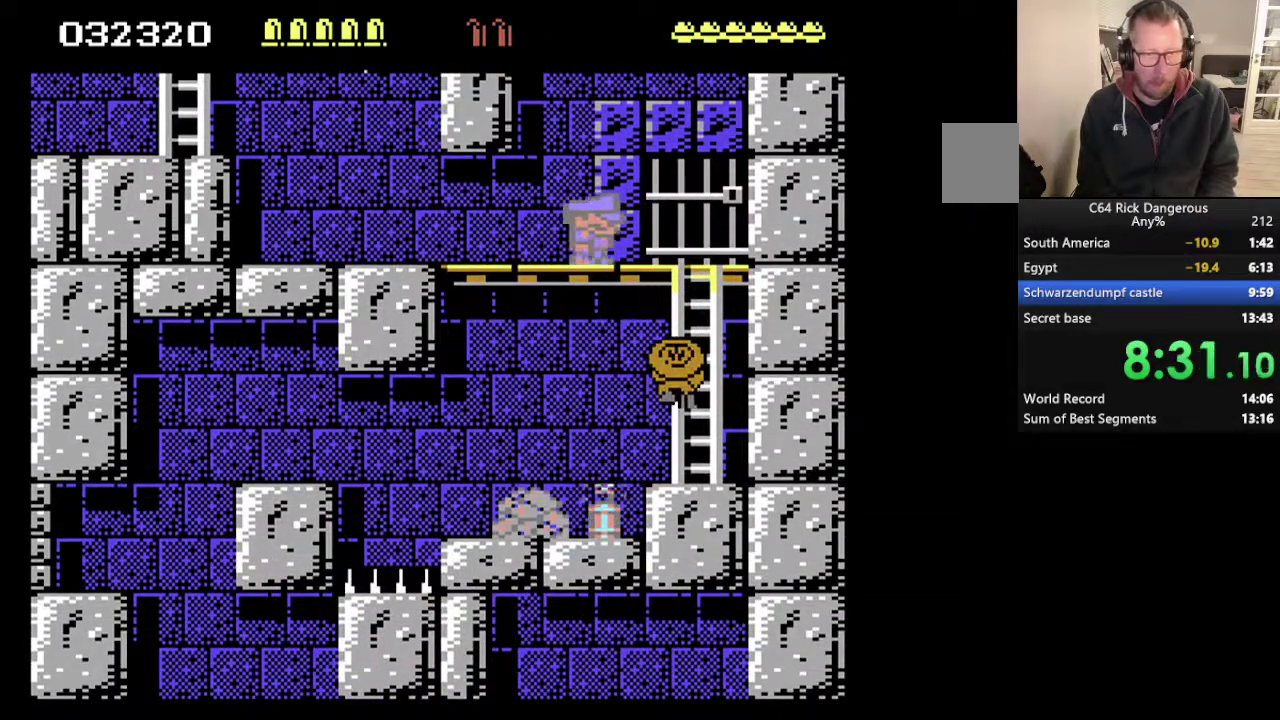
{"buttons": ["DPAD_DOWN", "DPAD_LEFT"], "events": [[300, "DPAD_LEFT", "down"], [500, "DPAD_DOWN", "down"]]}
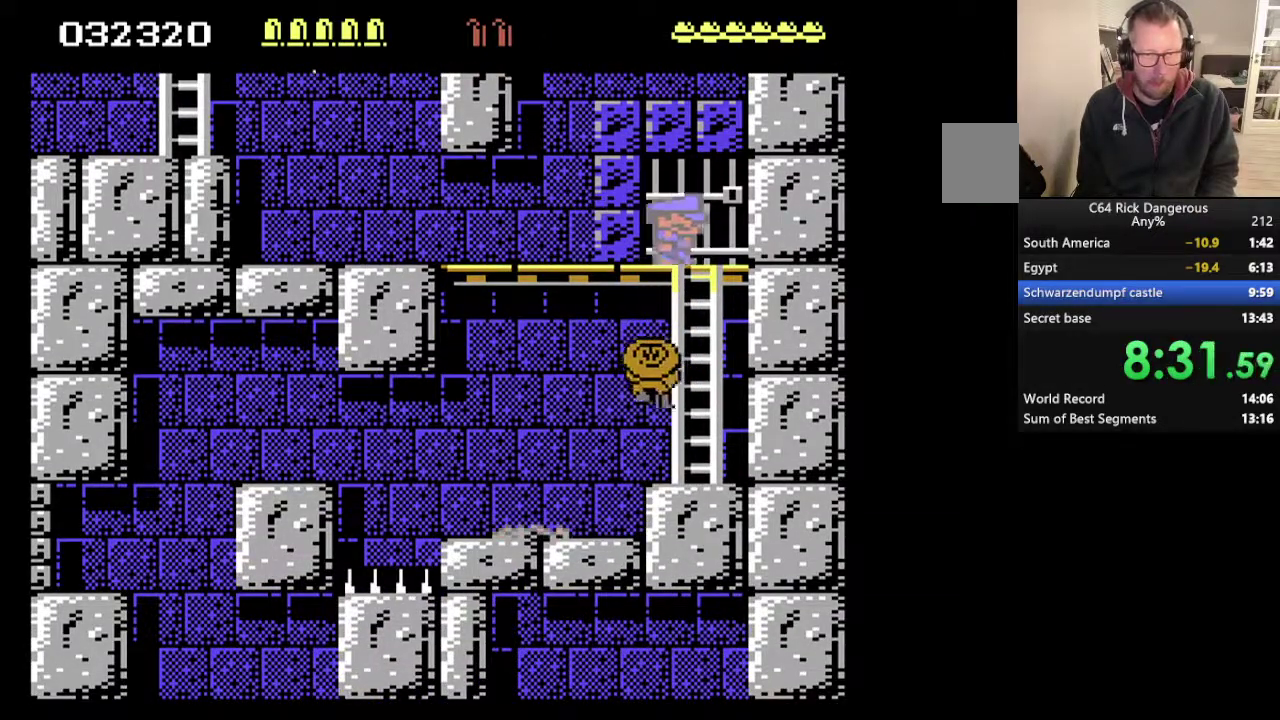
{"buttons": [], "events": [[267, "DPAD_LEFT", "up"], [300, "DPAD_DOWN", "up"]]}
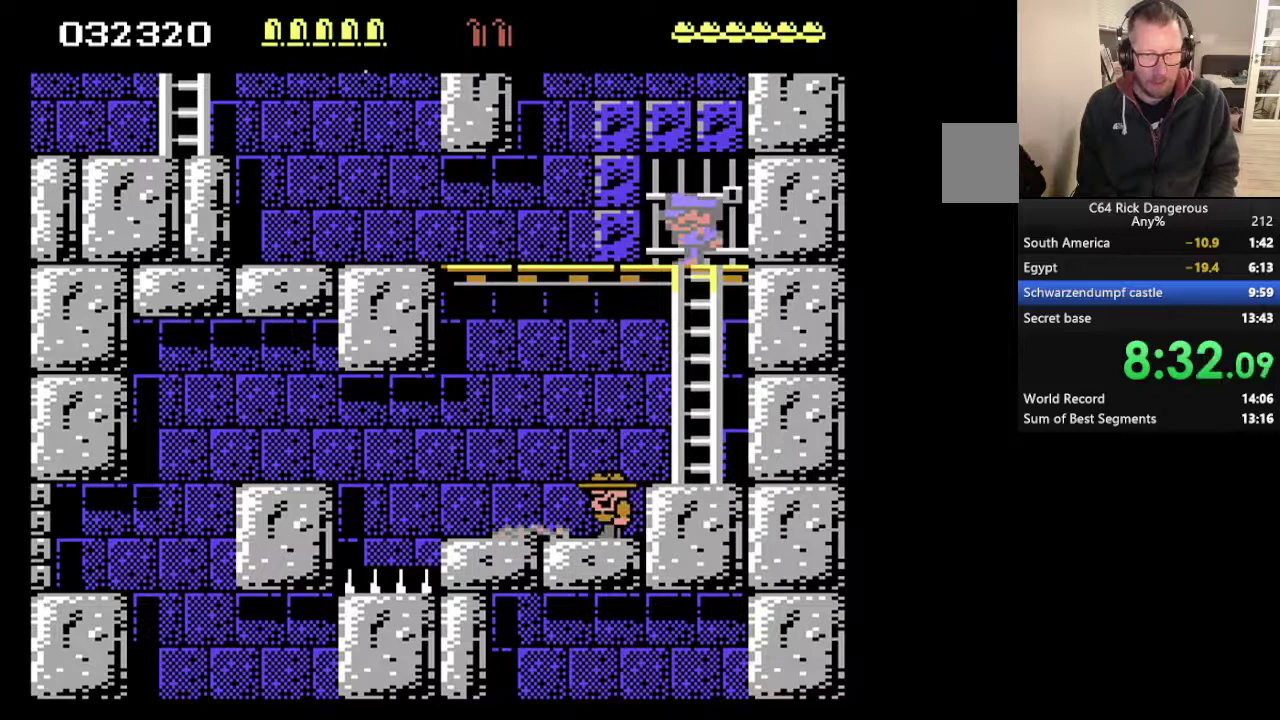
{"buttons": ["DPAD_LEFT"], "events": [[200, "DPAD_LEFT", "down"]]}
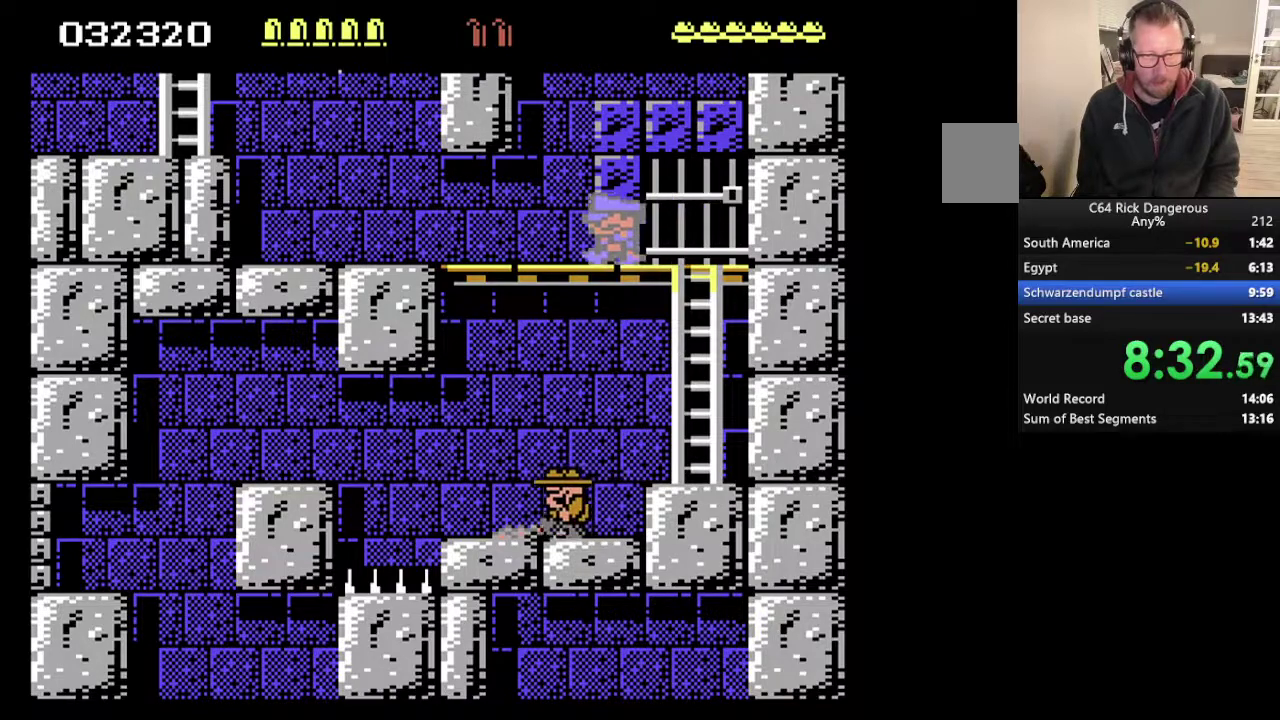
{"buttons": ["DPAD_LEFT"], "events": []}
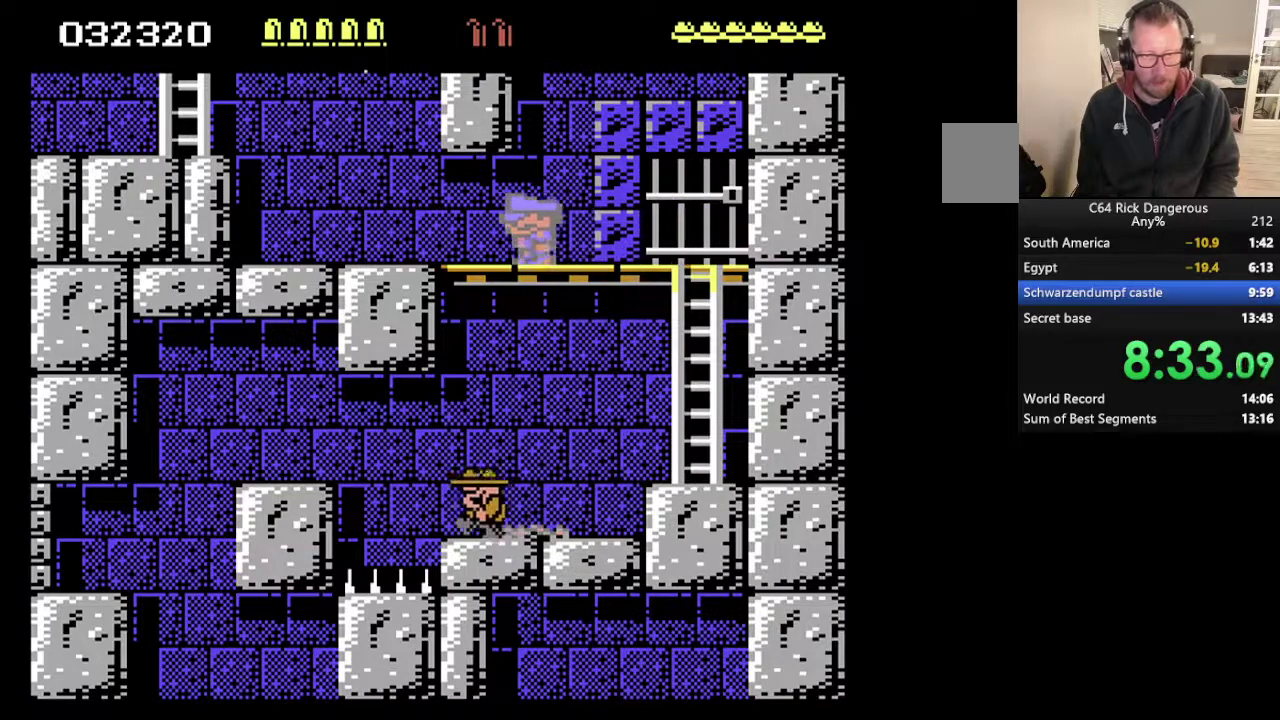
{"buttons": ["DPAD_UP", "DPAD_LEFT"], "events": [[267, "DPAD_UP", "down"]]}
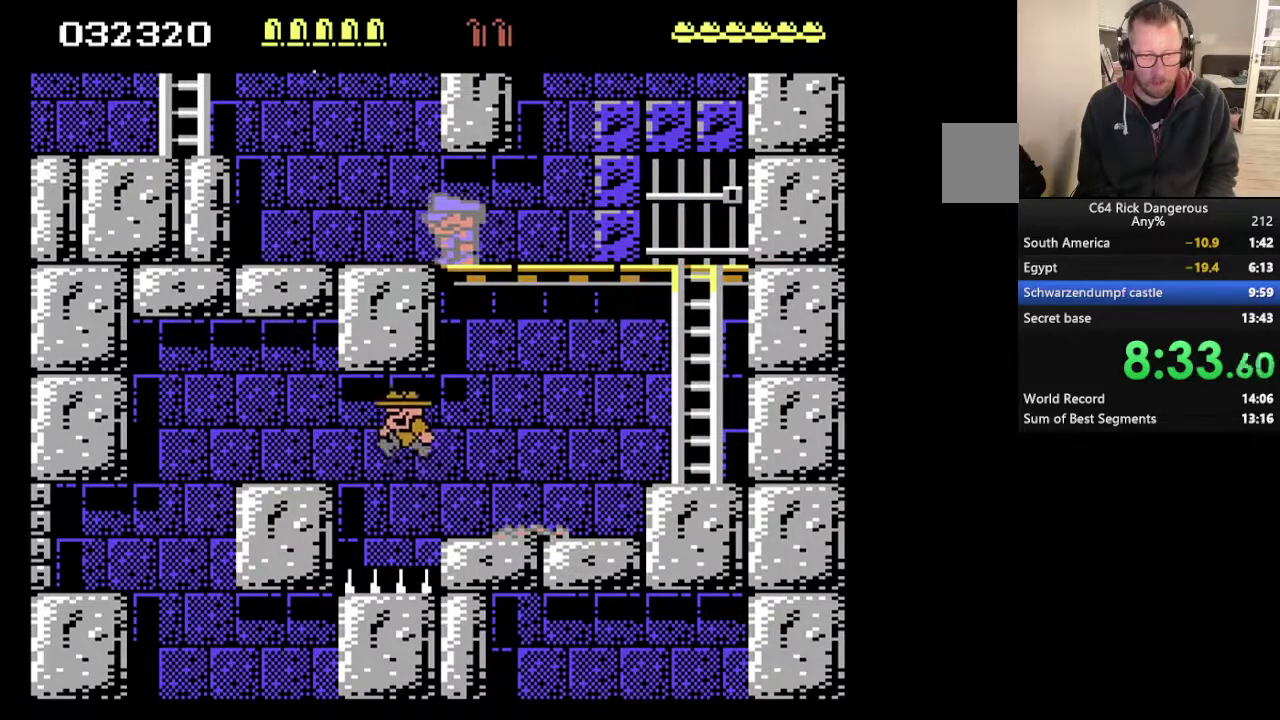
{"buttons": ["DPAD_UP", "DPAD_LEFT"], "events": []}
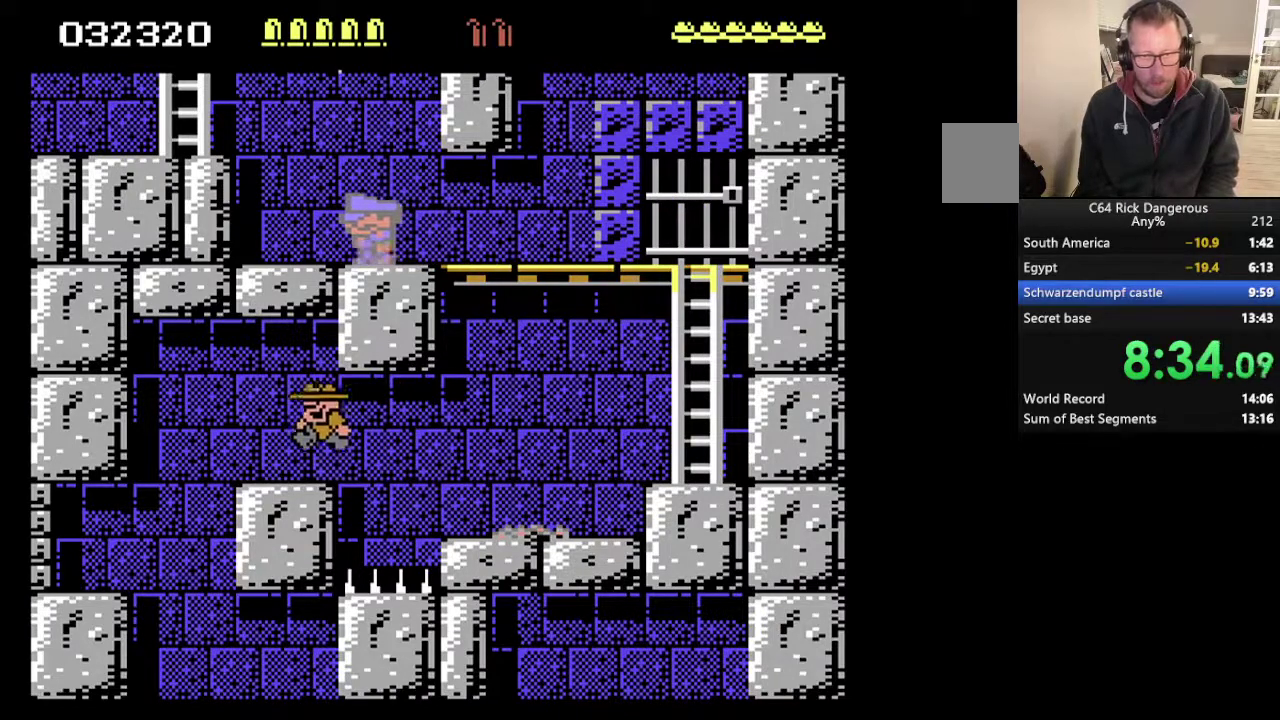
{"buttons": ["DPAD_LEFT"], "events": [[133, "DPAD_LEFT", "up"], [133, "DPAD_UP", "up"], [200, "DPAD_LEFT", "down"]]}
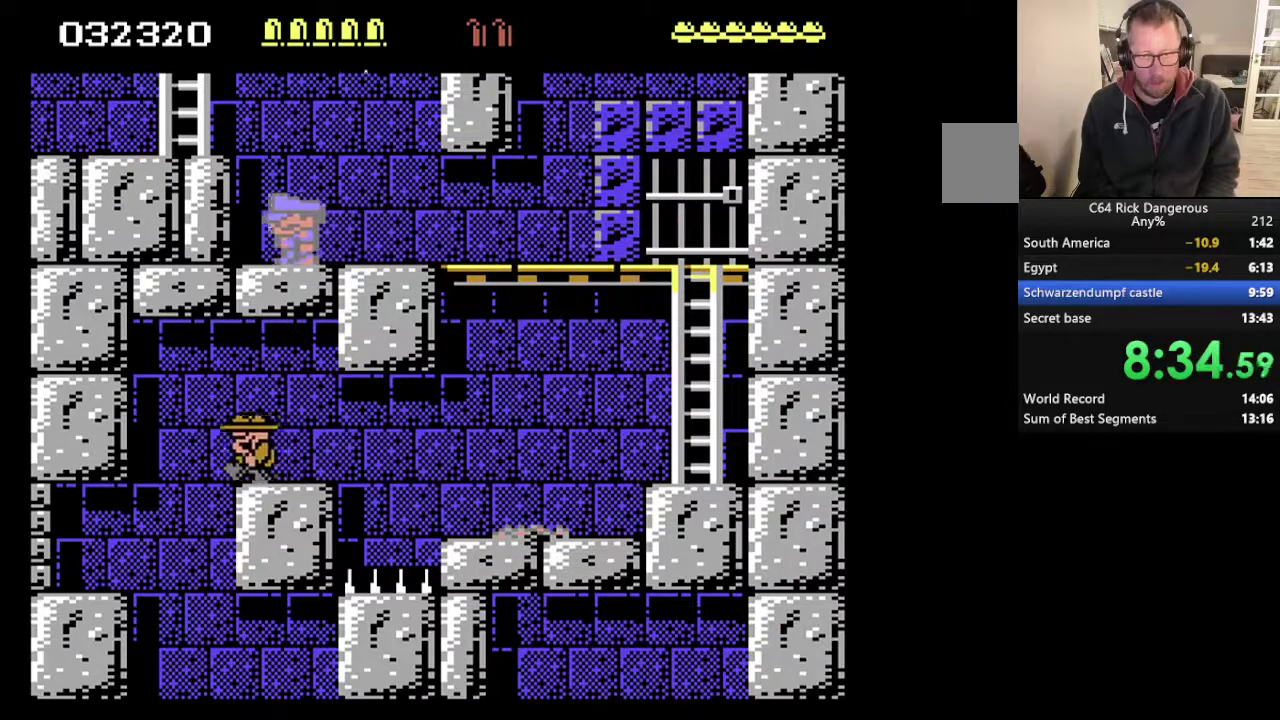
{"buttons": ["DPAD_RIGHT"], "events": [[267, "DPAD_LEFT", "up"], [300, "DPAD_RIGHT", "down"]]}
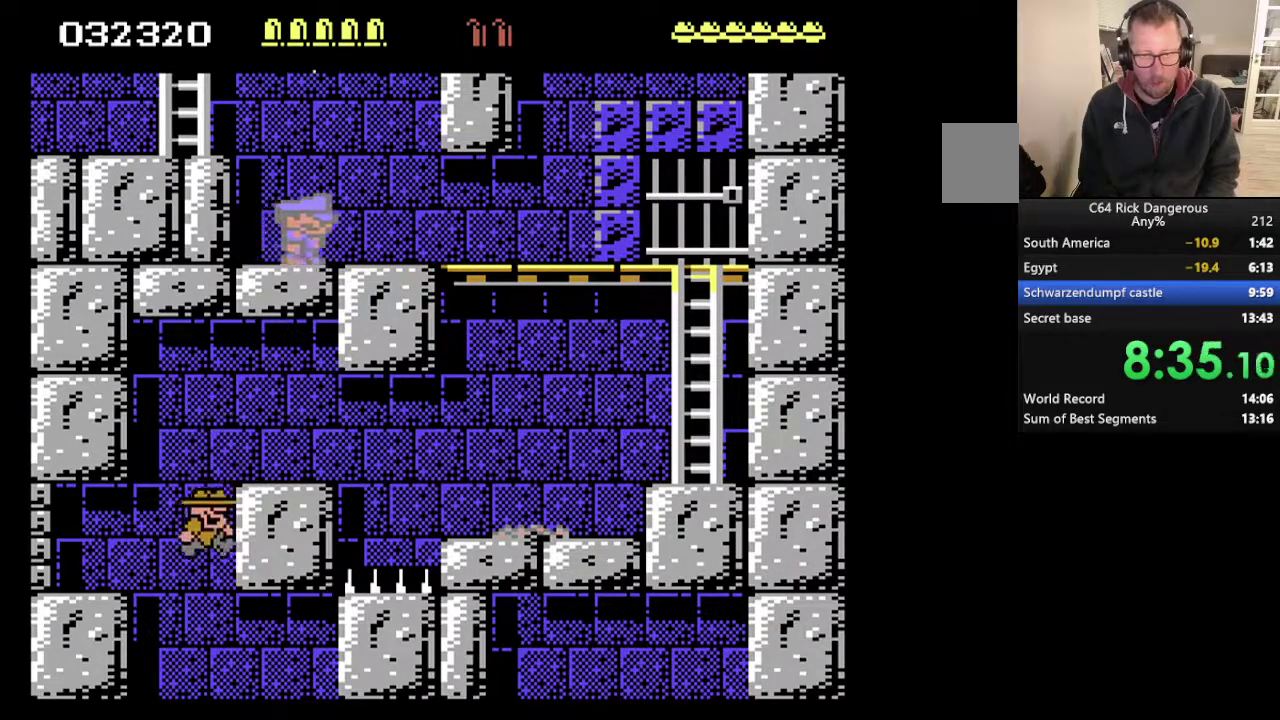
{"buttons": ["DPAD_RIGHT"], "events": []}
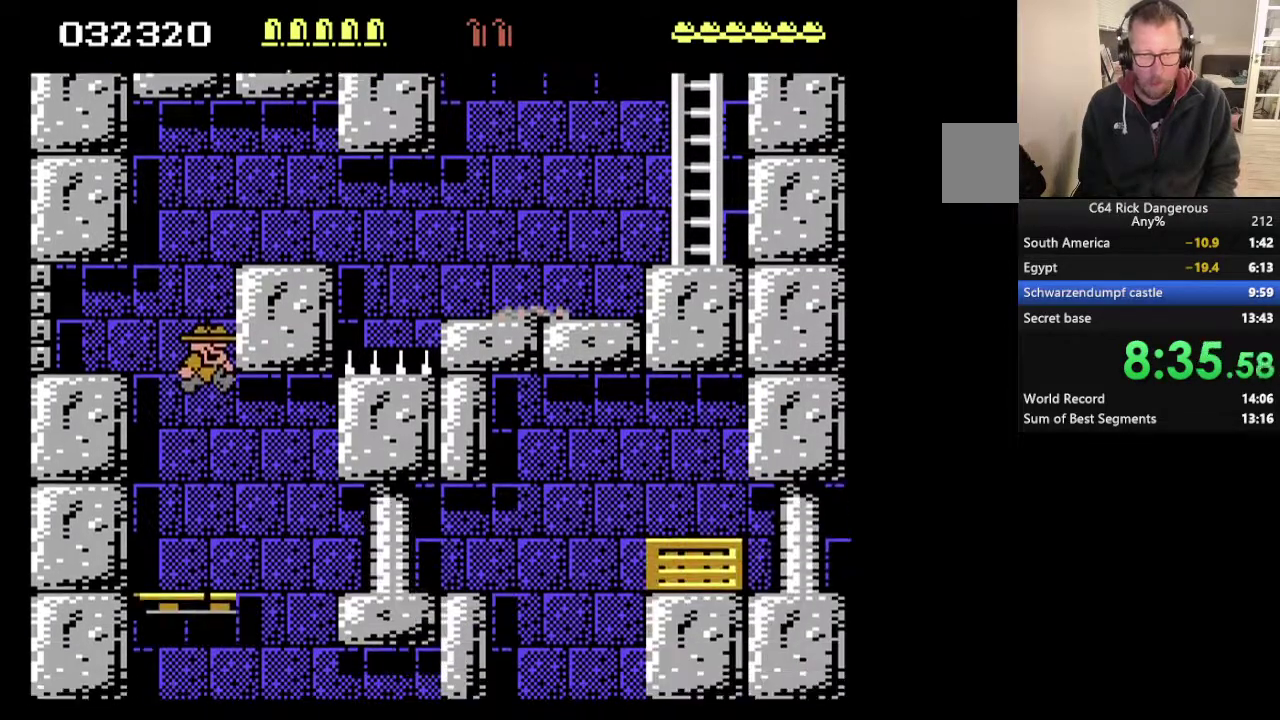
{"buttons": [], "events": [[300, "DPAD_RIGHT", "up"]]}
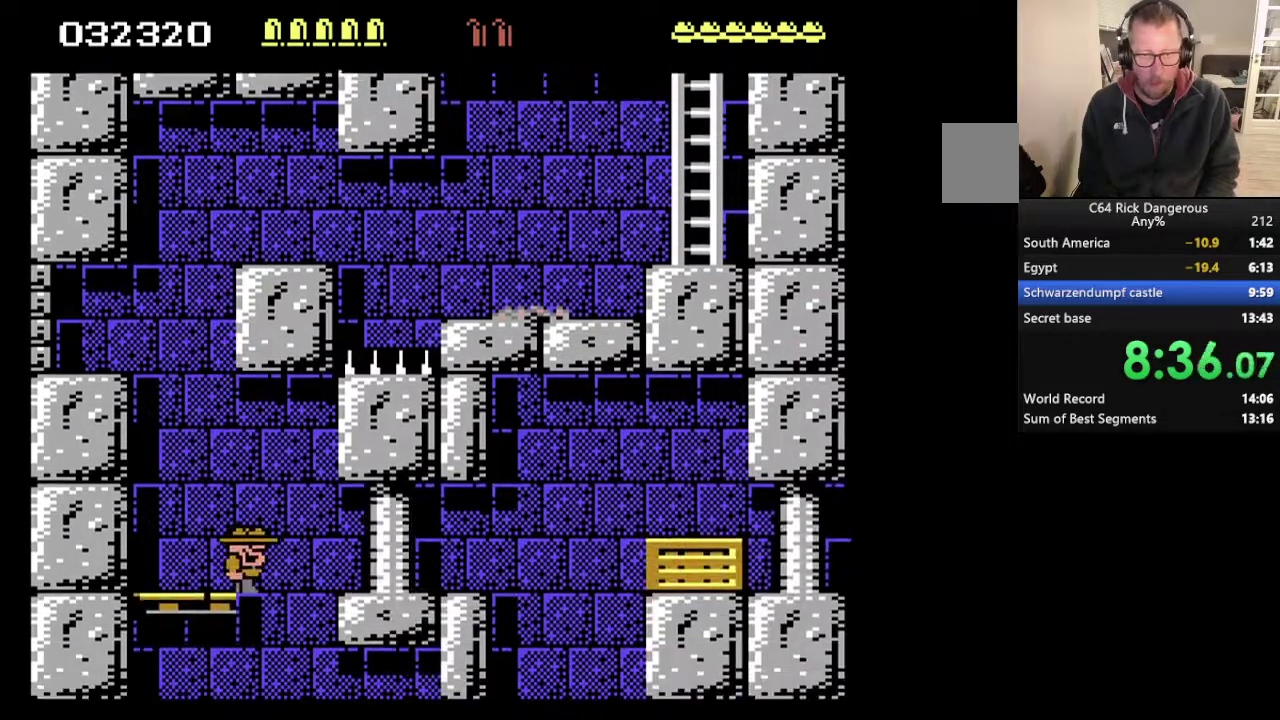
{"buttons": ["DPAD_UP", "DPAD_RIGHT"], "events": [[367, "DPAD_UP", "down"], [400, "DPAD_RIGHT", "down"]]}
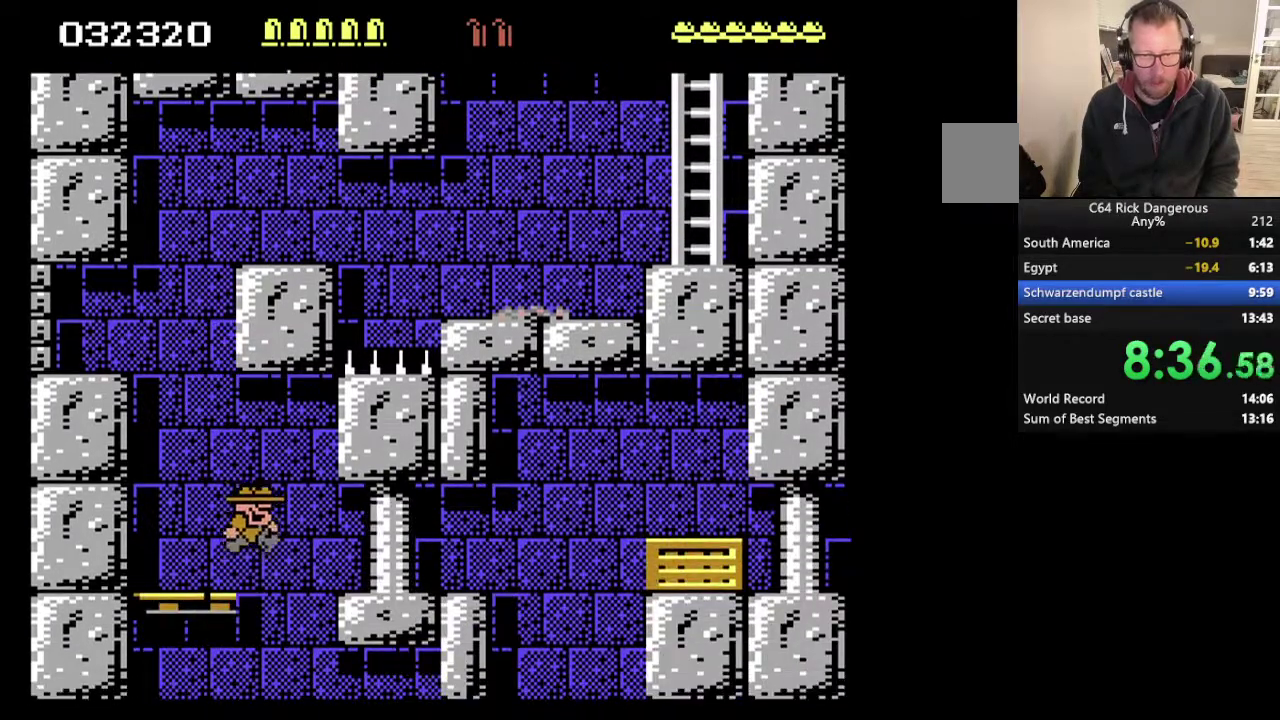
{"buttons": ["DPAD_RIGHT"], "events": [[267, "DPAD_UP", "up"]]}
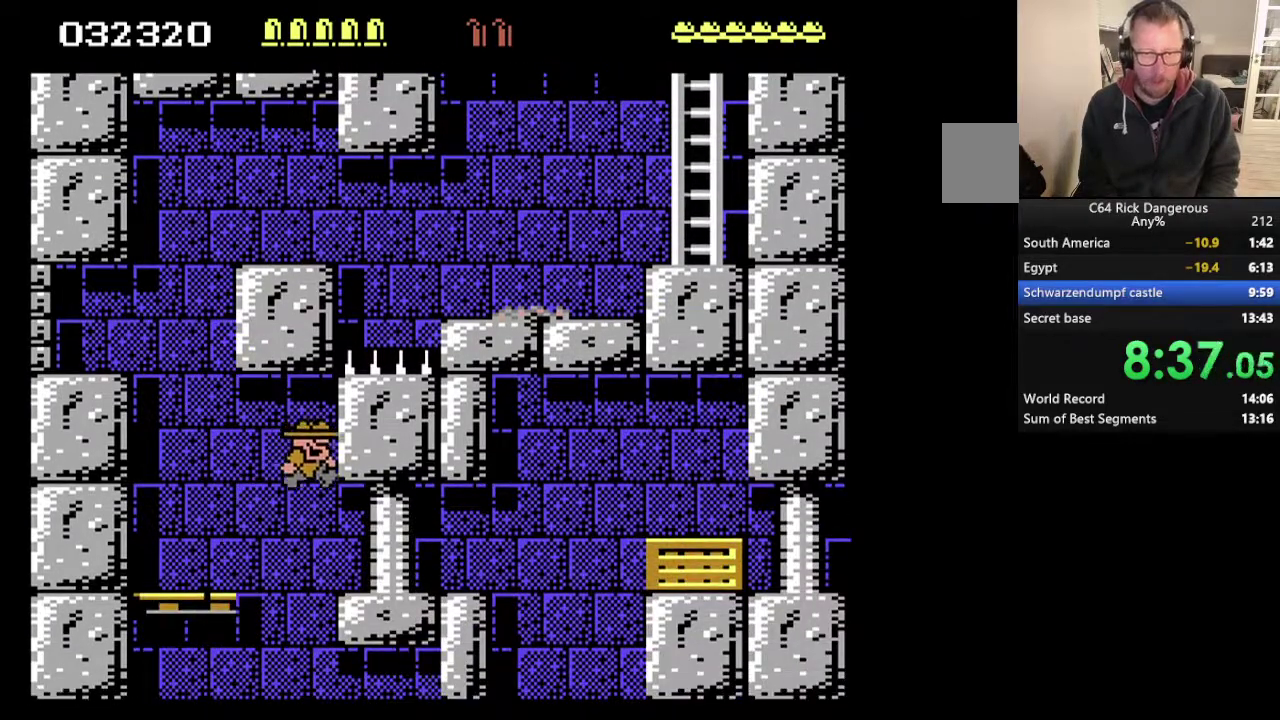
{"buttons": ["DPAD_RIGHT"], "events": []}
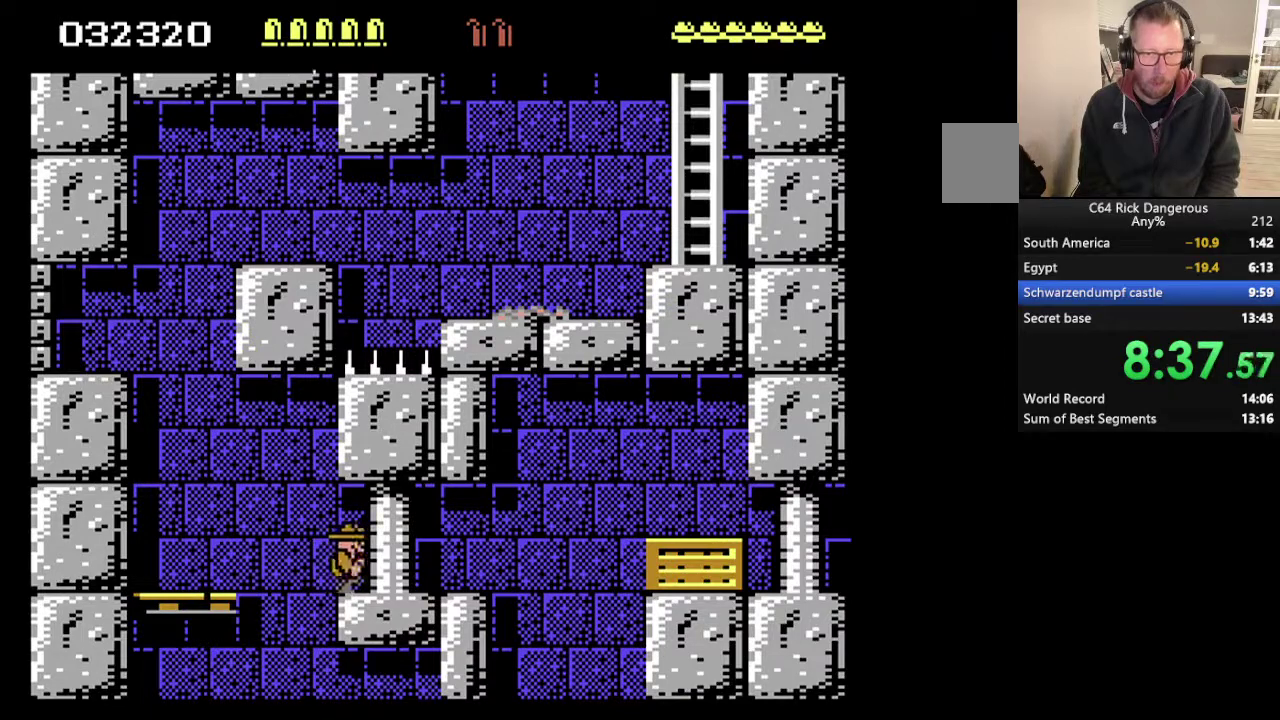
{"buttons": ["DPAD_RIGHT"], "events": []}
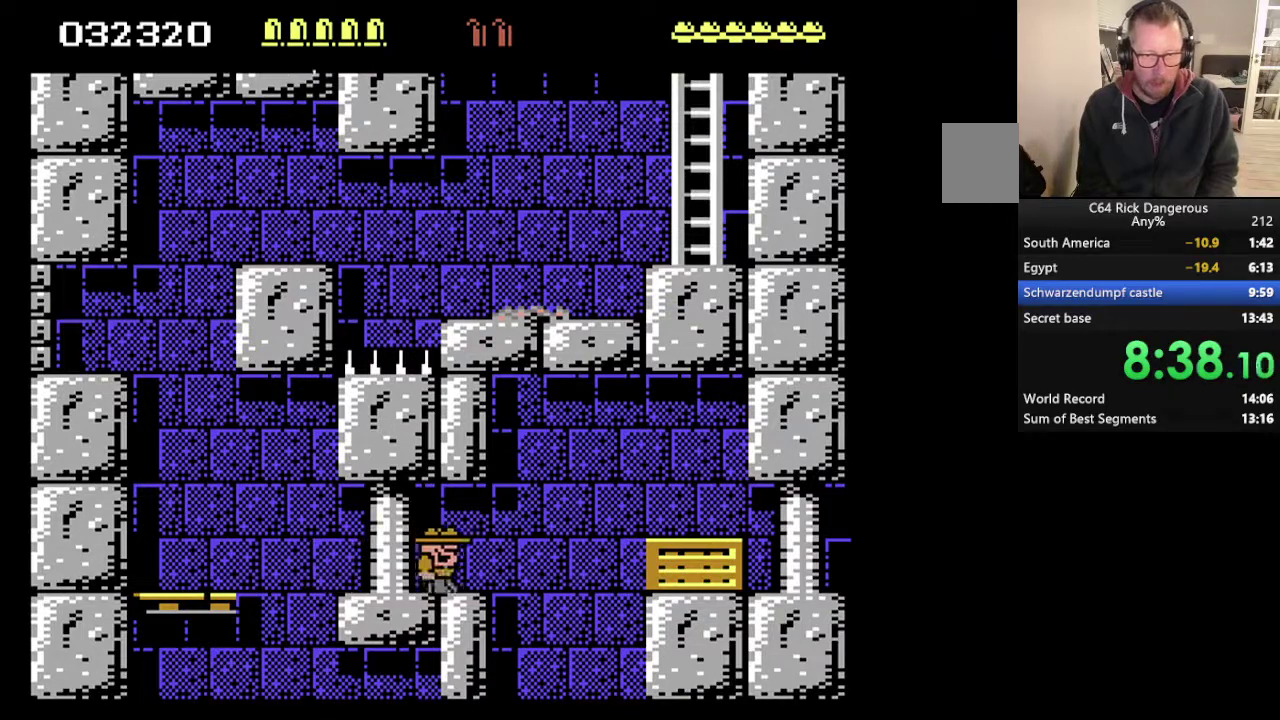
{"buttons": ["DPAD_UP", "DPAD_RIGHT"], "events": [[333, "DPAD_UP", "down"]]}
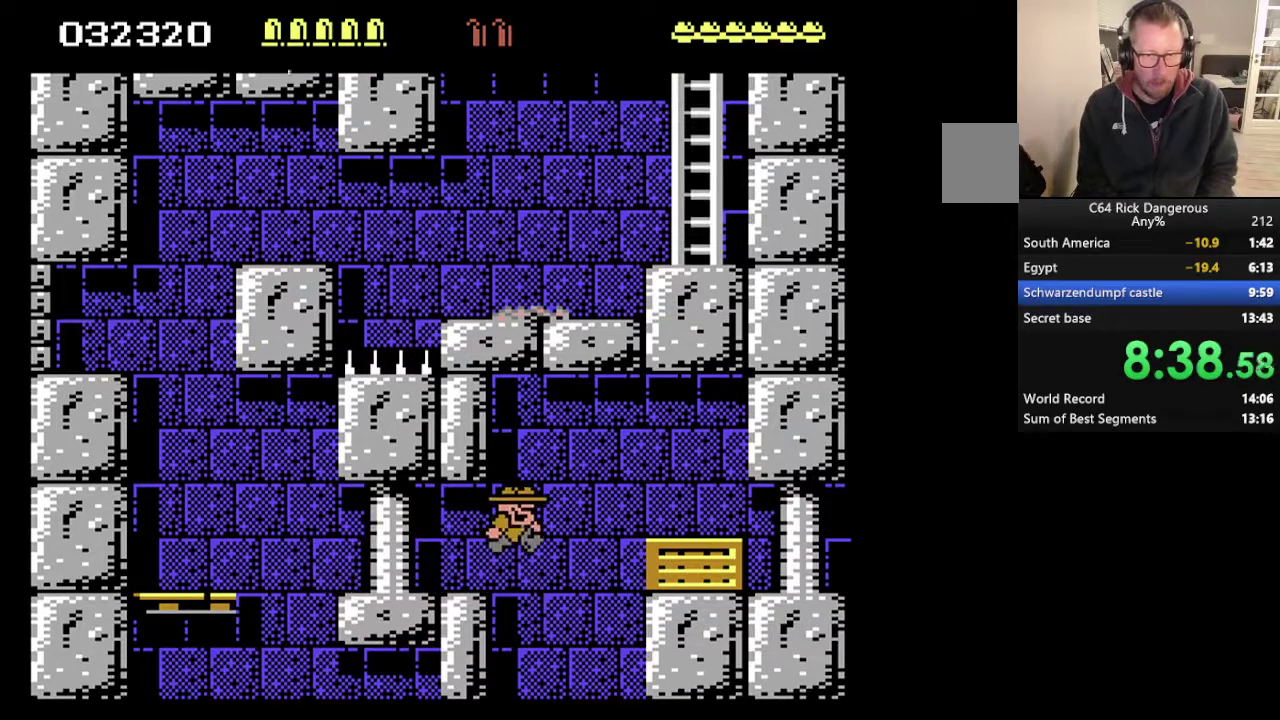
{"buttons": ["DPAD_RIGHT"], "events": [[433, "DPAD_UP", "up"]]}
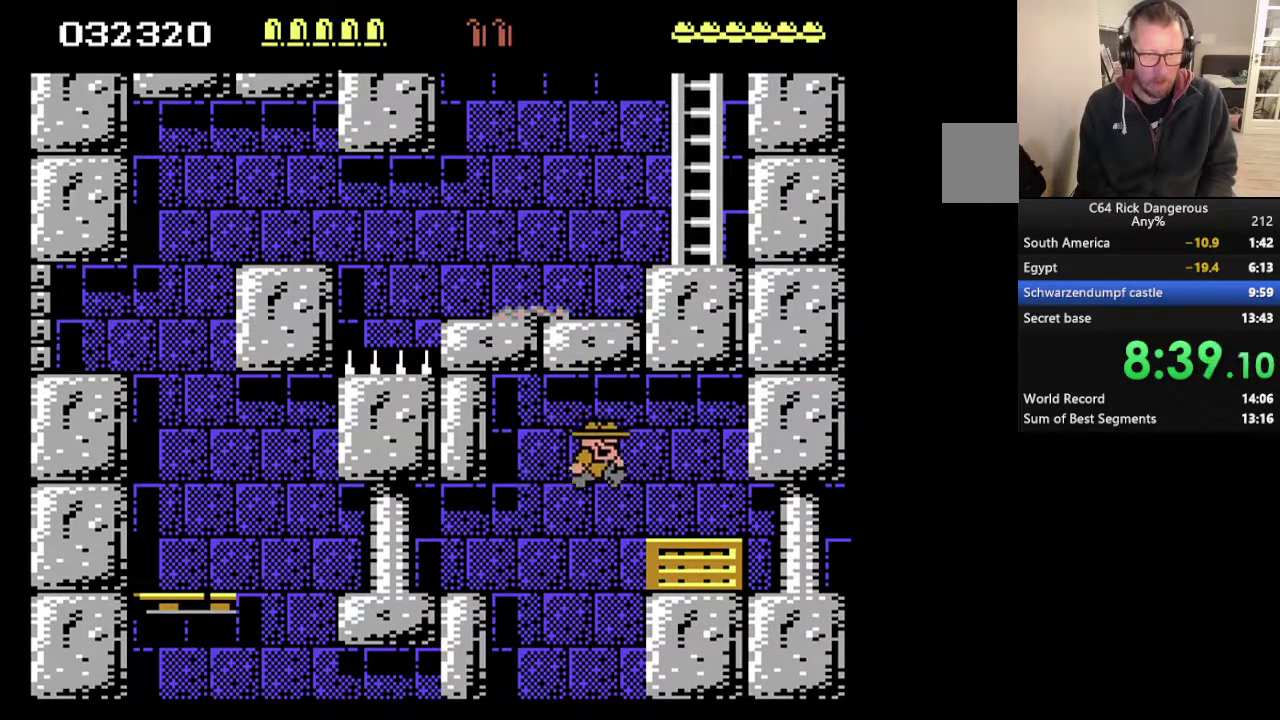
{"buttons": ["DPAD_RIGHT"], "events": []}
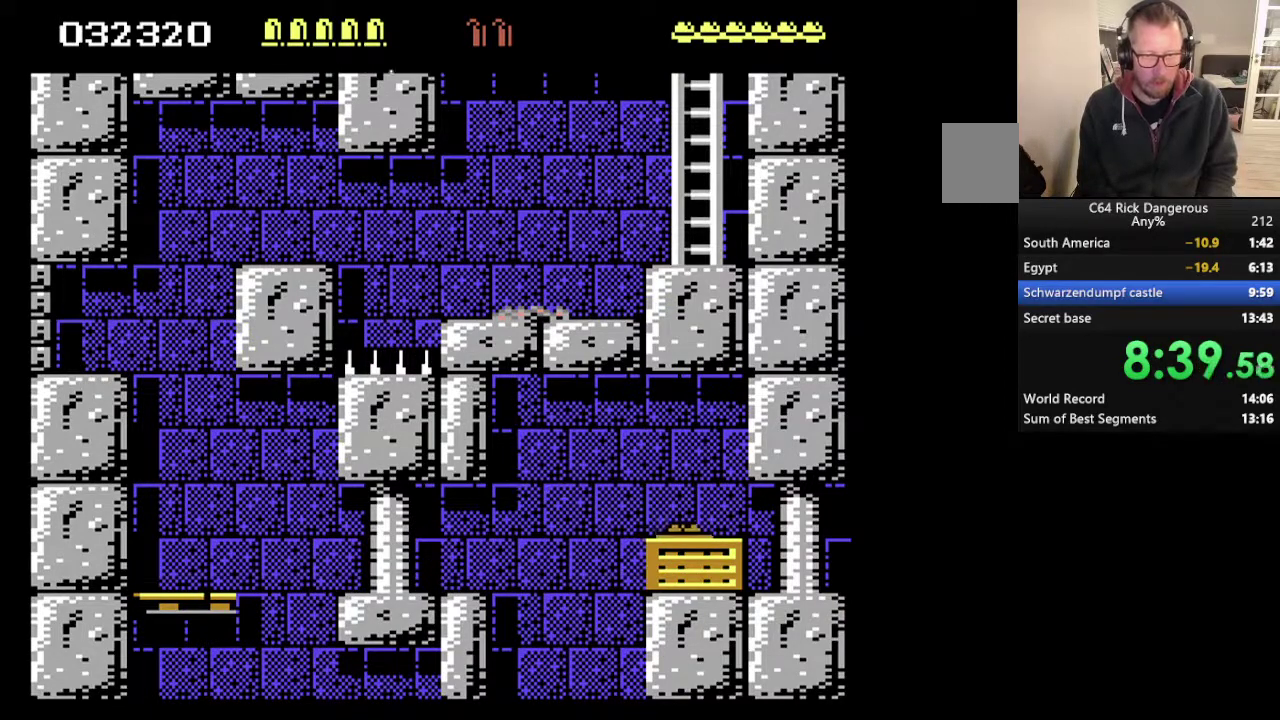
{"buttons": ["DPAD_RIGHT"], "events": []}
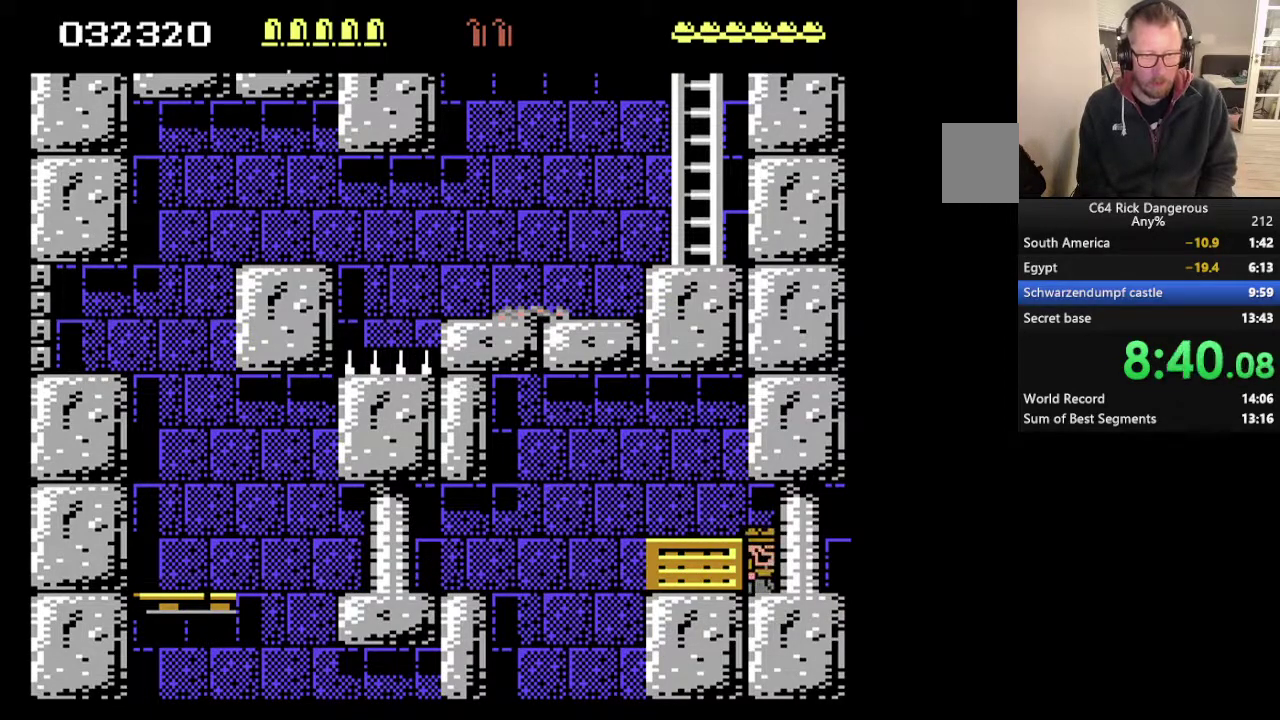
{"buttons": [], "events": [[367, "DPAD_RIGHT", "up"]]}
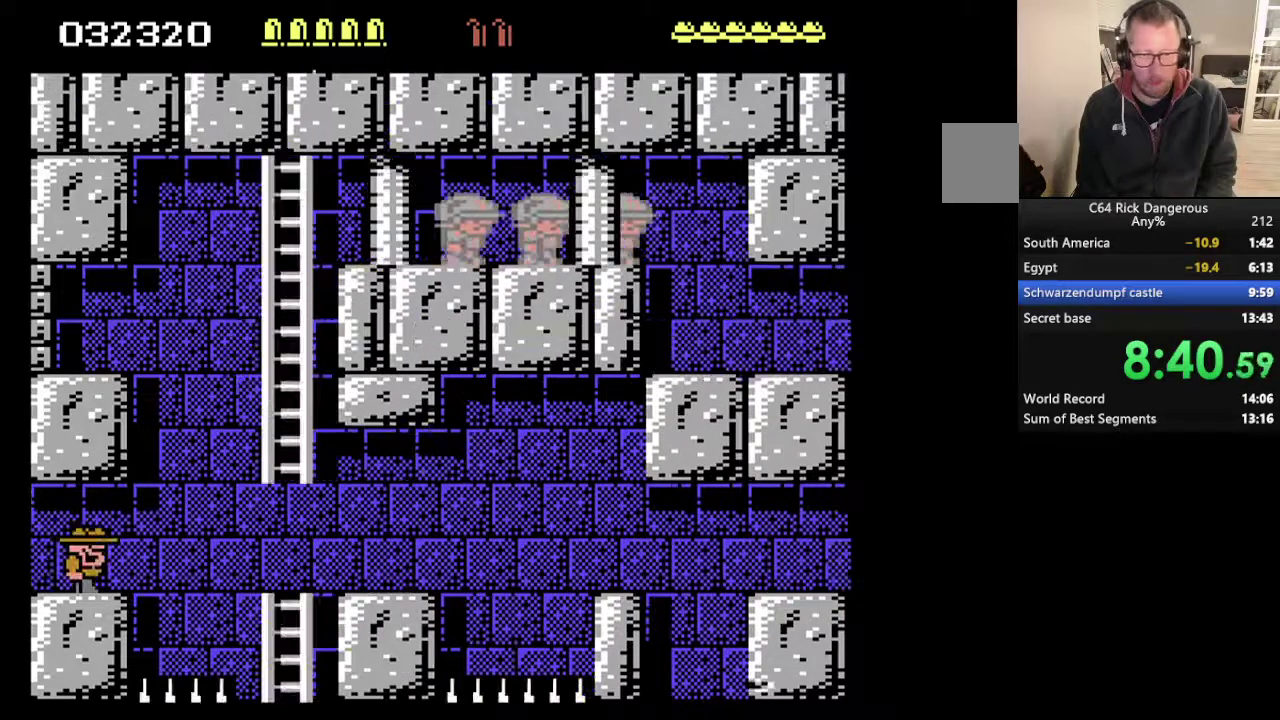
{"buttons": ["DPAD_RIGHT"], "events": [[333, "DPAD_RIGHT", "down"]]}
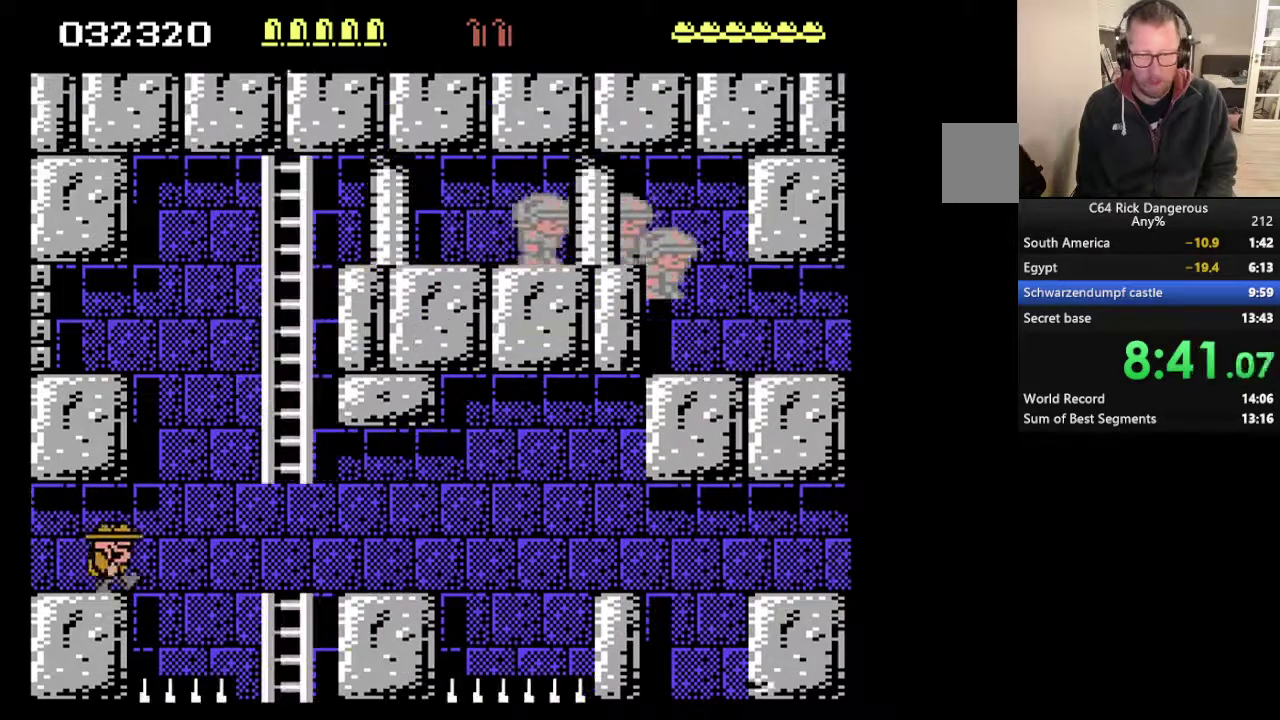
{"buttons": [], "events": [[100, "DPAD_RIGHT", "up"]]}
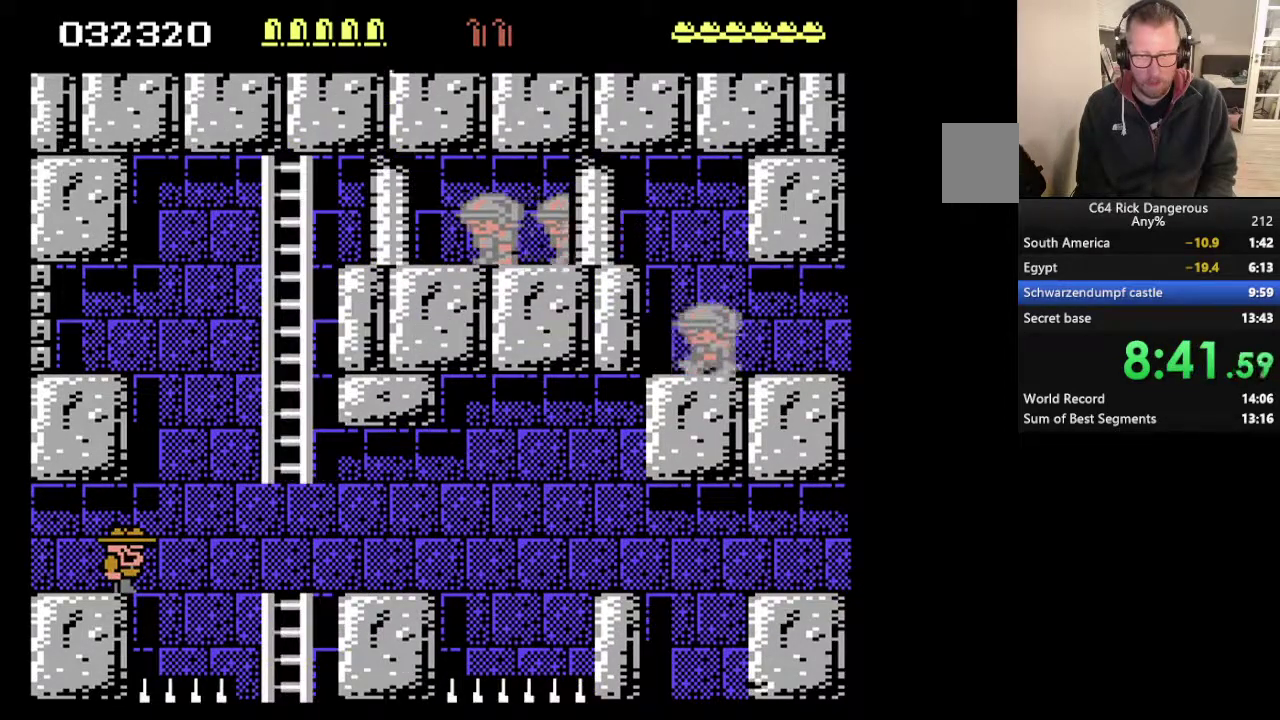
{"buttons": [], "events": []}
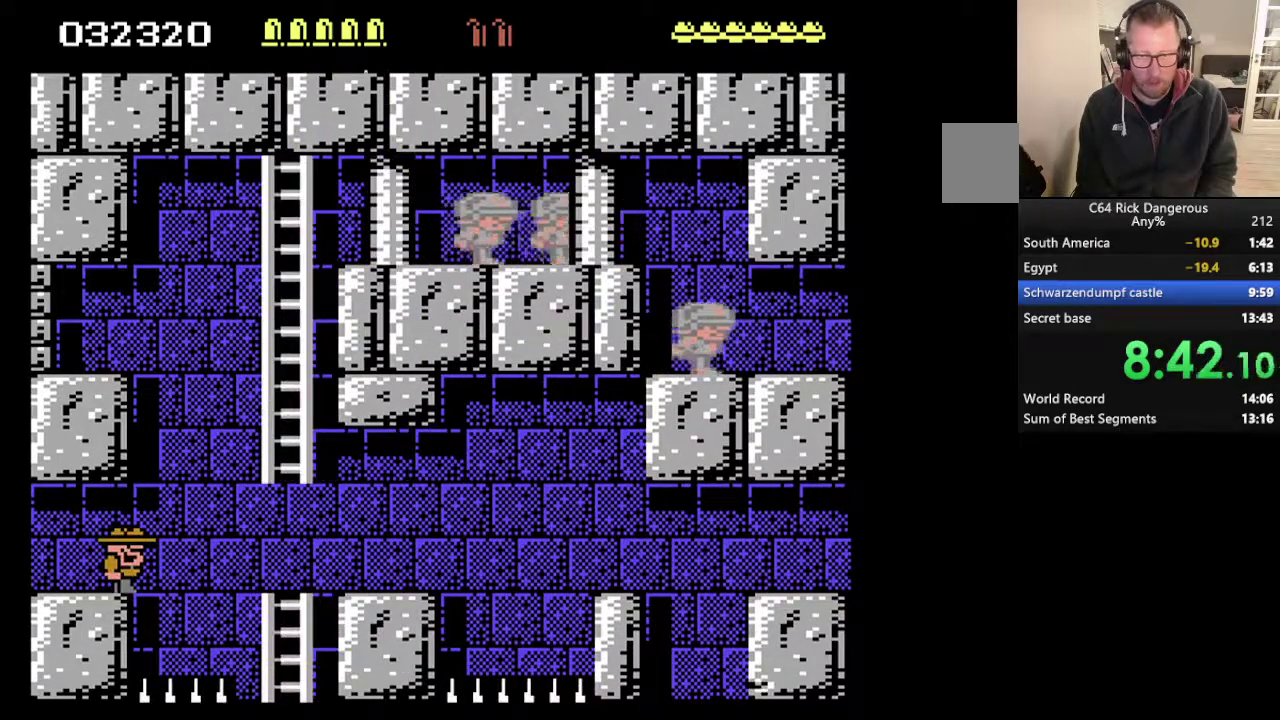
{"buttons": [], "events": [[100, "DPAD_RIGHT", "down"], [167, "DPAD_RIGHT", "up"]]}